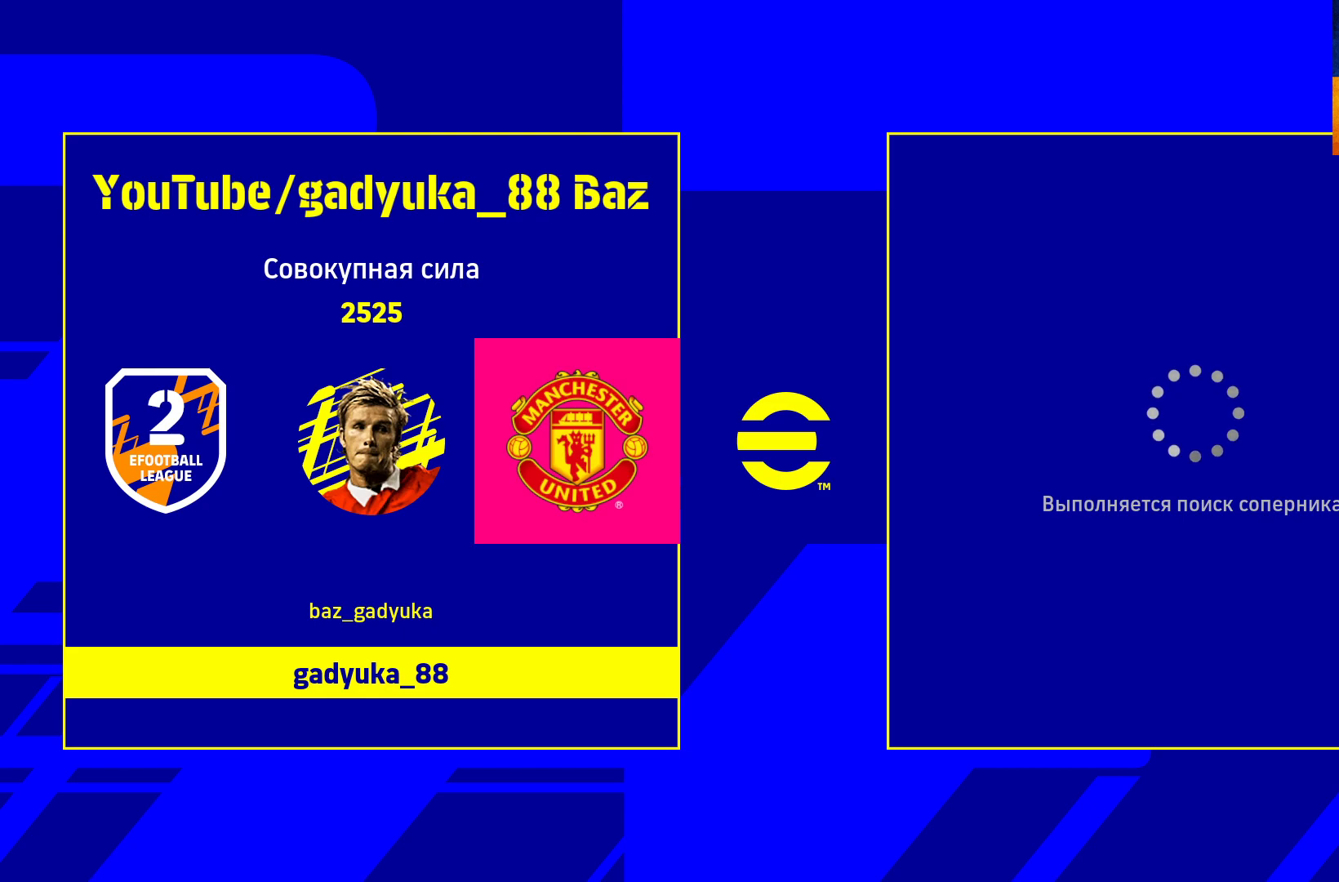
Gameplay with a controller (Xbox layout); each line is a JSON object with the inputs held at the frame after it. "events" lists button and stick changes between this image and that frame as [ms after this image, input, new state], when the widget could be followed in between.
{"buttons": [], "left_stick": "center", "right_stick": "center", "events": [[17, "A", "down"], [117, "A", "up"]]}
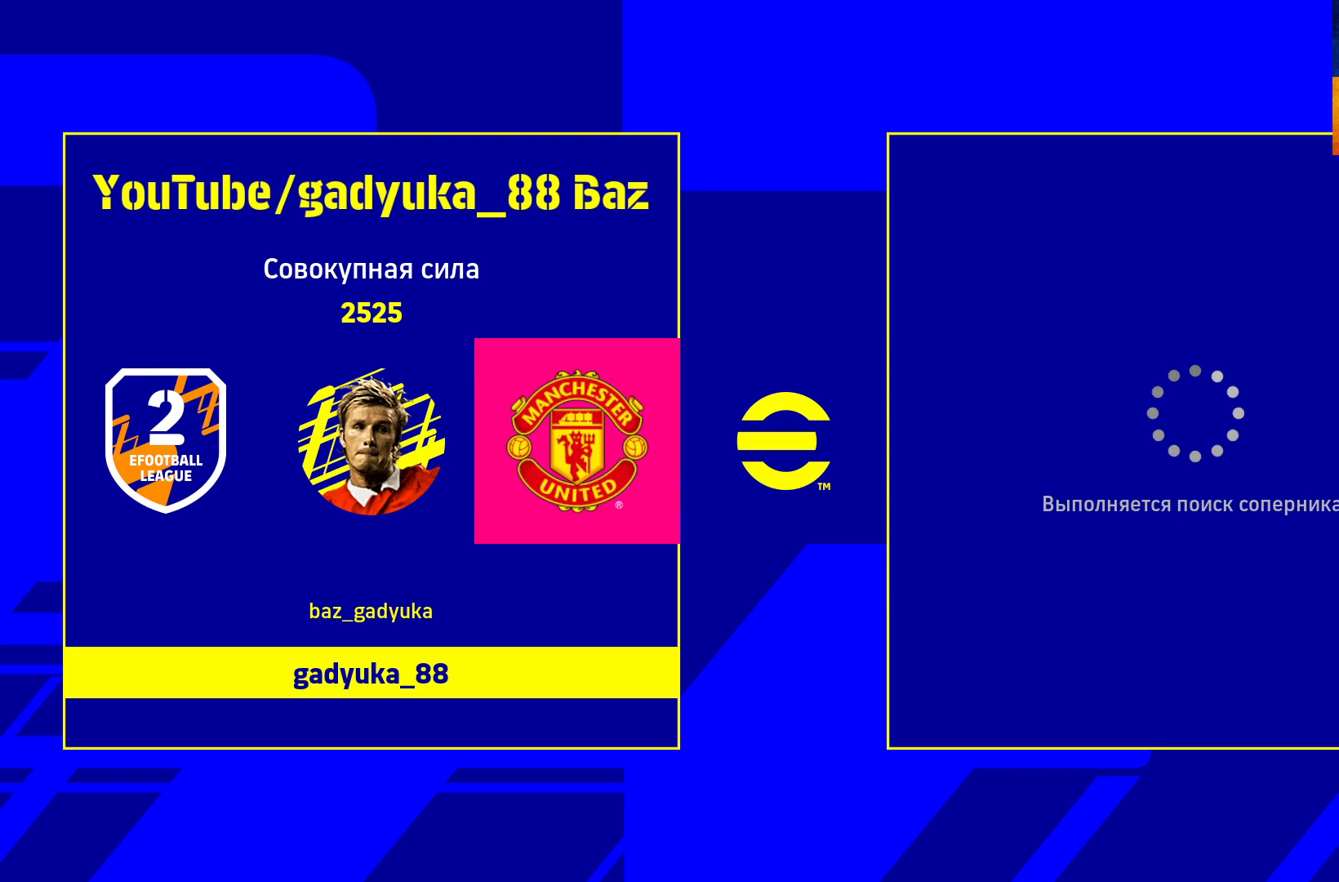
{"buttons": ["B"], "left_stick": "center", "right_stick": "center", "events": [[433, "B", "down"]]}
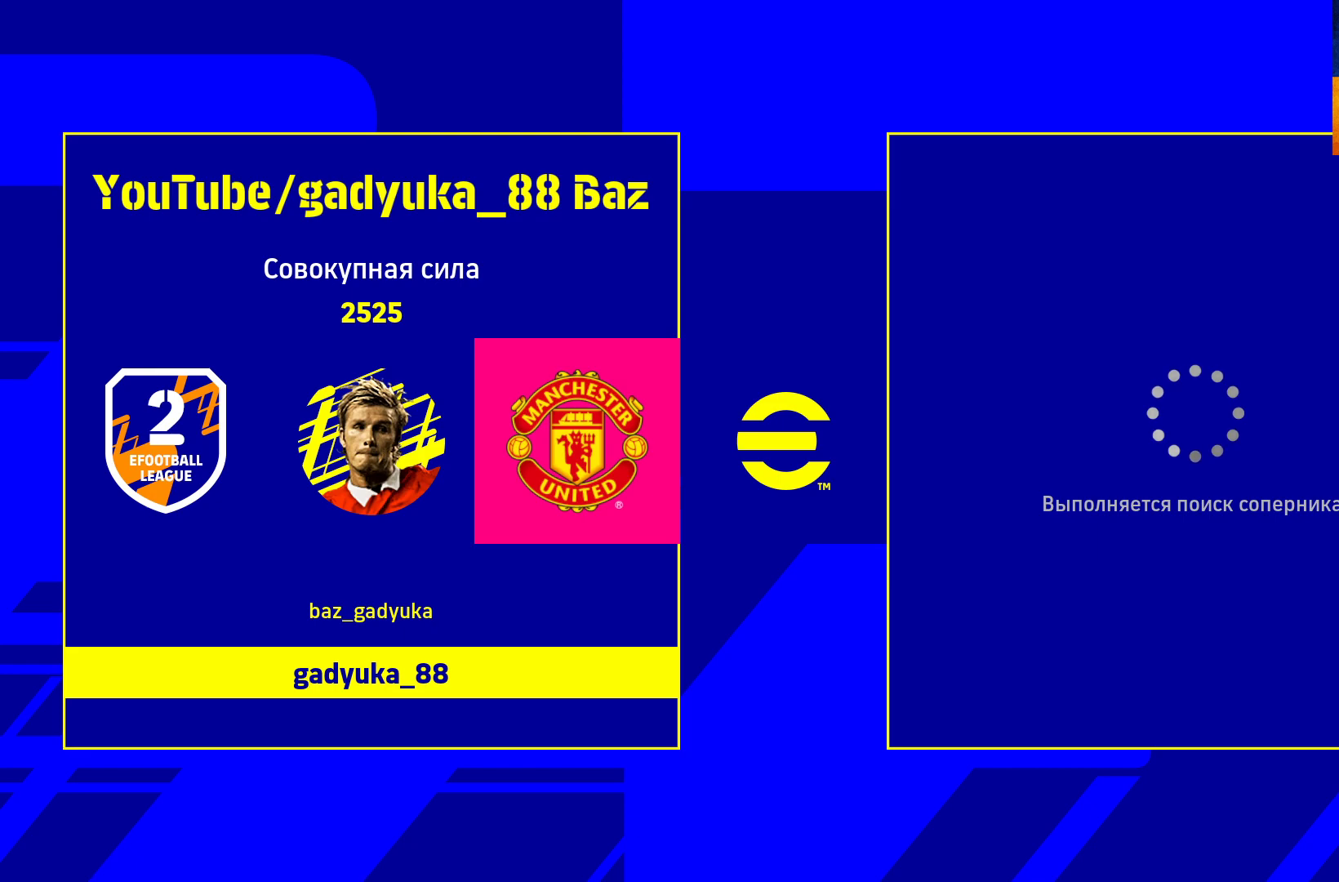
{"buttons": ["B"], "left_stick": "center", "right_stick": "center", "events": [[33, "B", "up"], [500, "B", "down"]]}
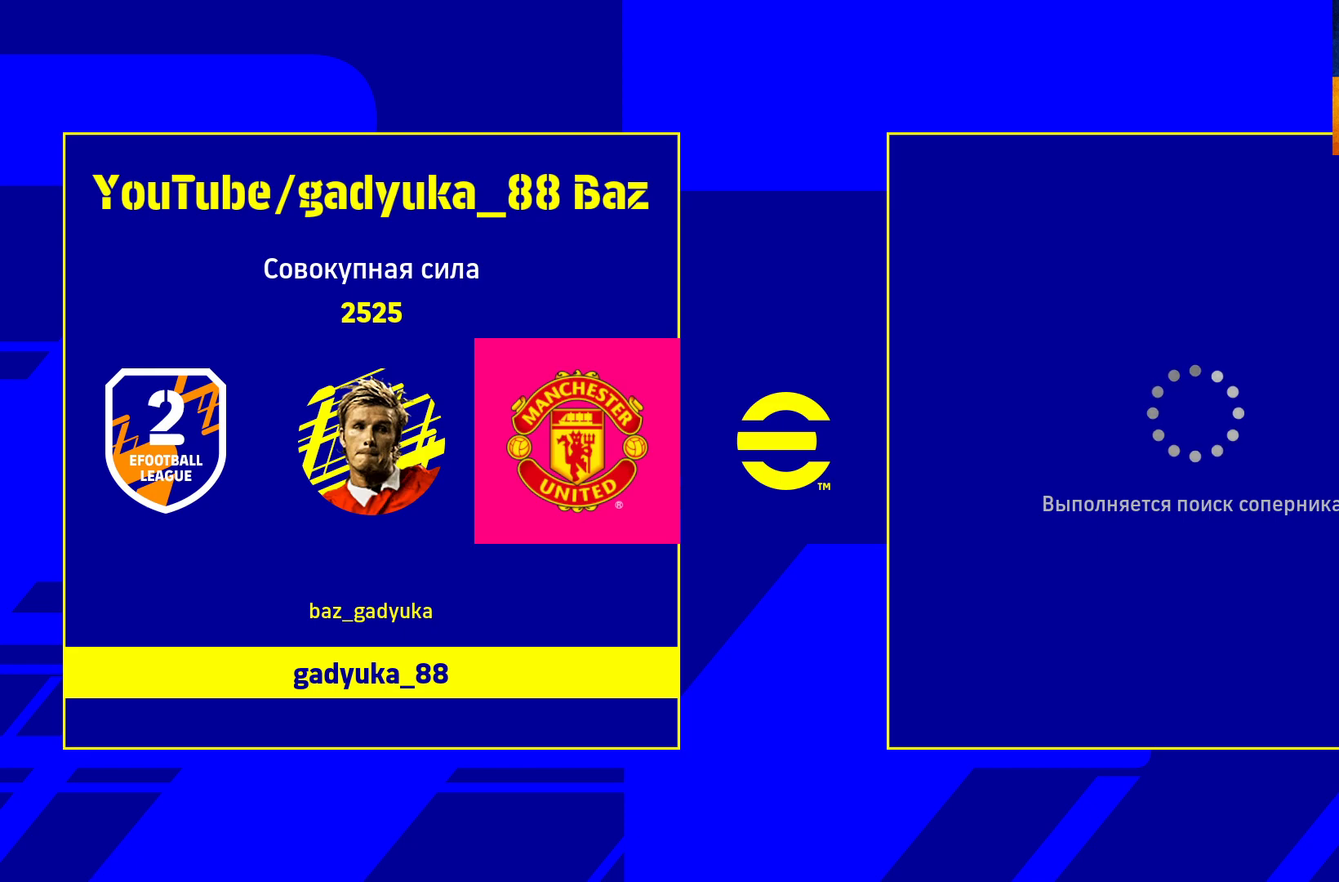
{"buttons": ["B"], "left_stick": "center", "right_stick": "center", "events": [[83, "B", "up"], [233, "B", "down"], [317, "B", "up"], [450, "B", "down"]]}
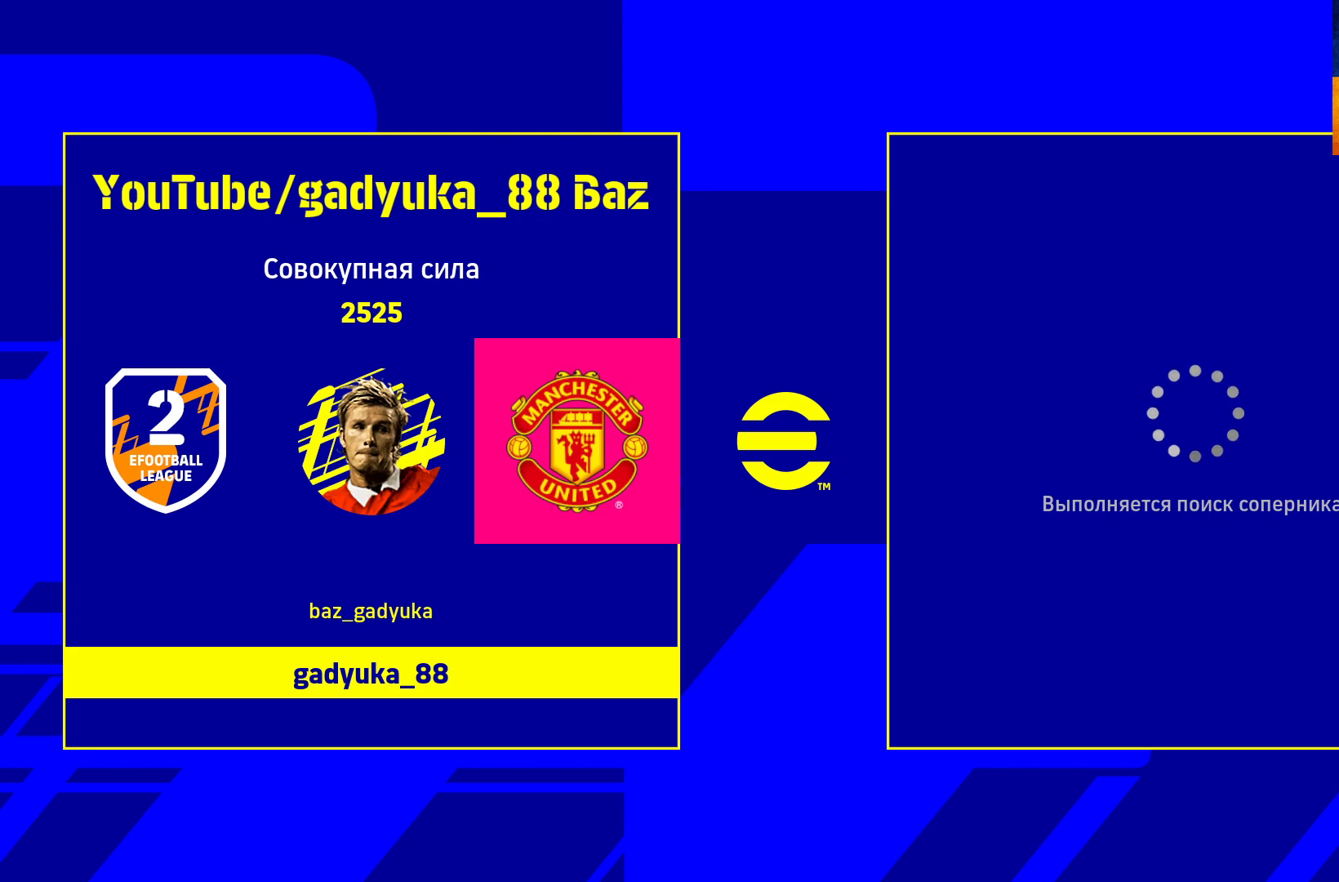
{"buttons": [], "left_stick": "center", "right_stick": "center", "events": [[50, "B", "up"], [167, "B", "down"], [250, "B", "up"], [383, "B", "down"], [483, "B", "up"]]}
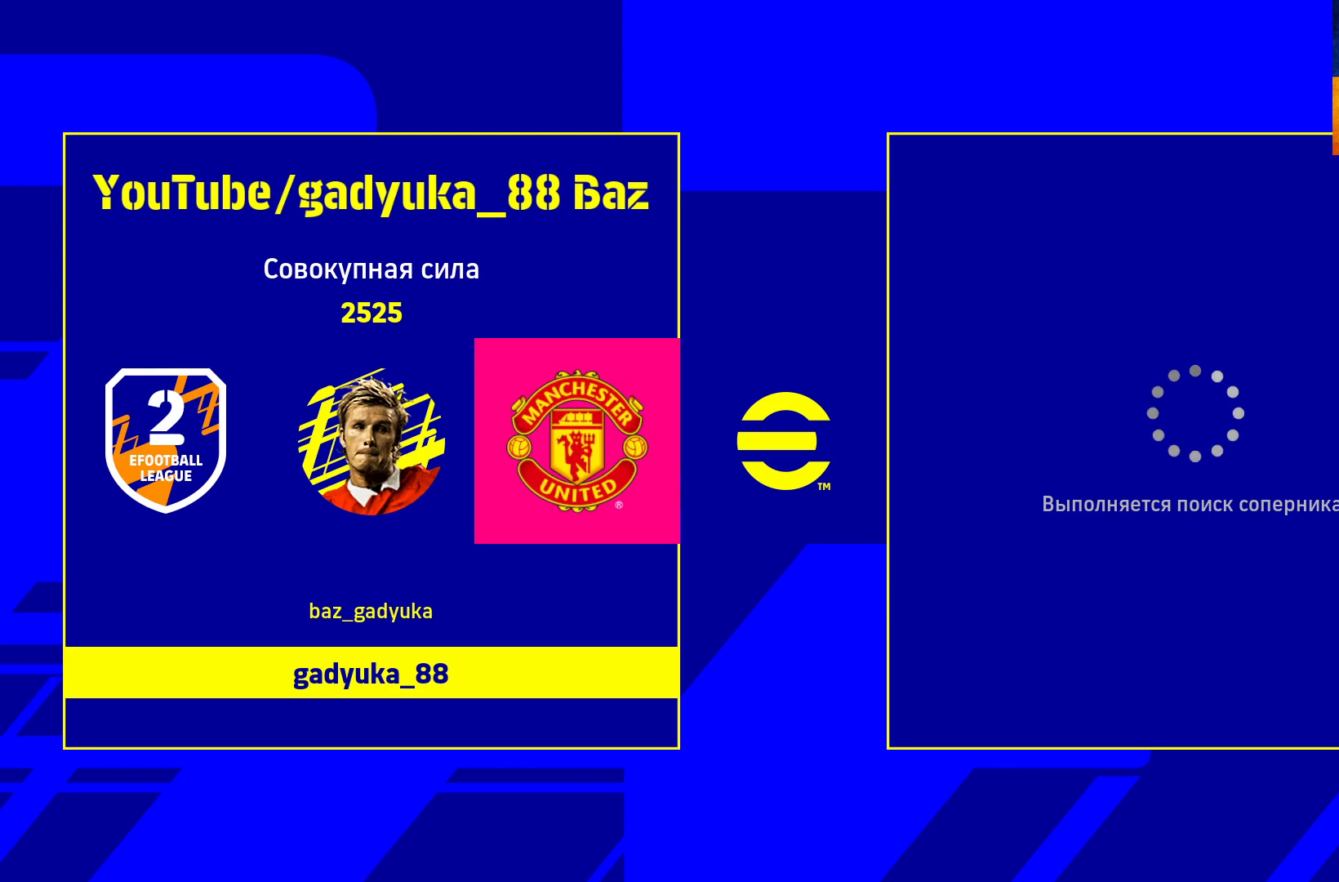
{"buttons": [], "left_stick": "center", "right_stick": "center", "events": [[117, "B", "down"], [233, "B", "up"], [400, "B", "down"], [483, "B", "up"]]}
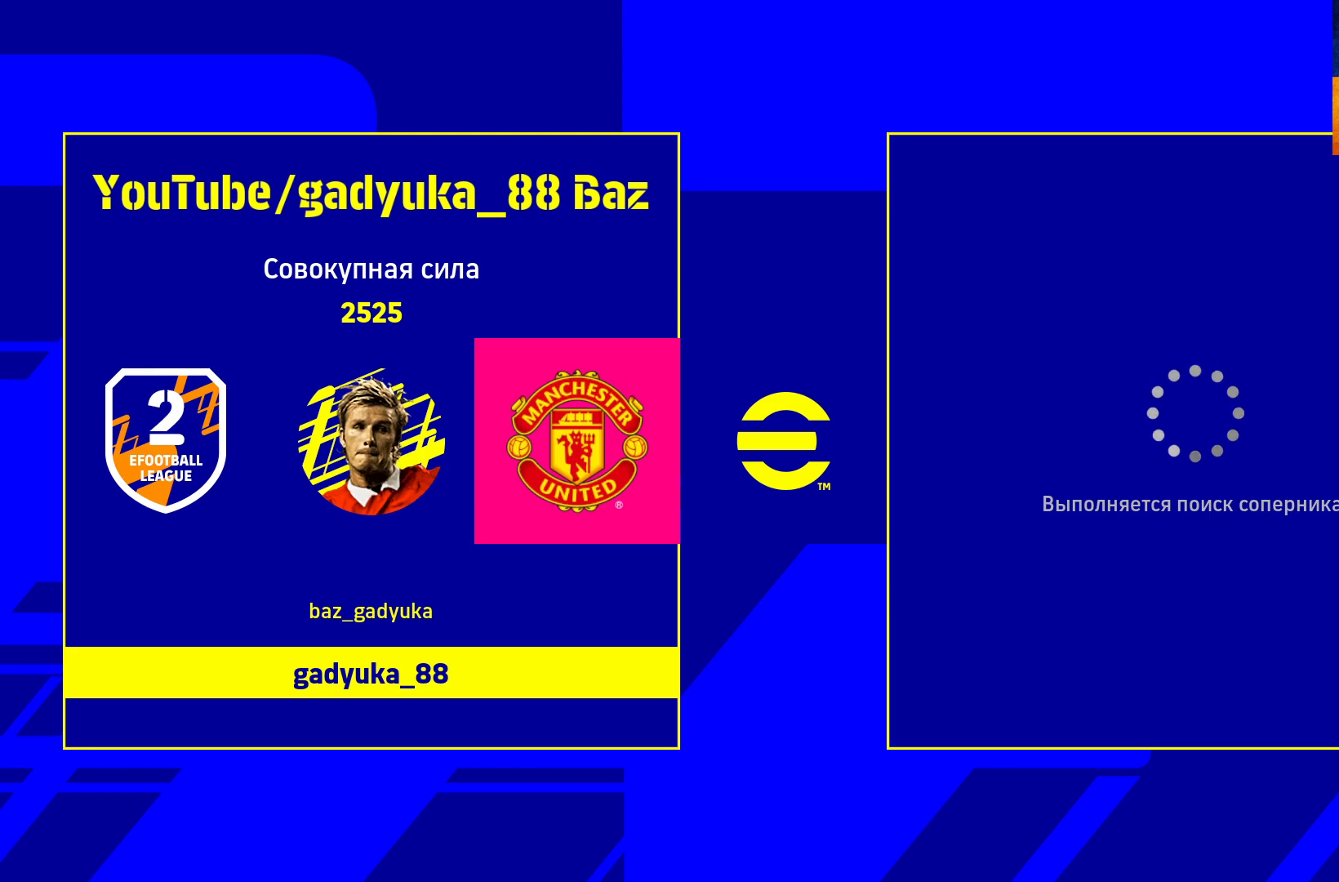
{"buttons": [], "left_stick": "center", "right_stick": "center", "events": [[350, "B", "down"], [450, "B", "up"]]}